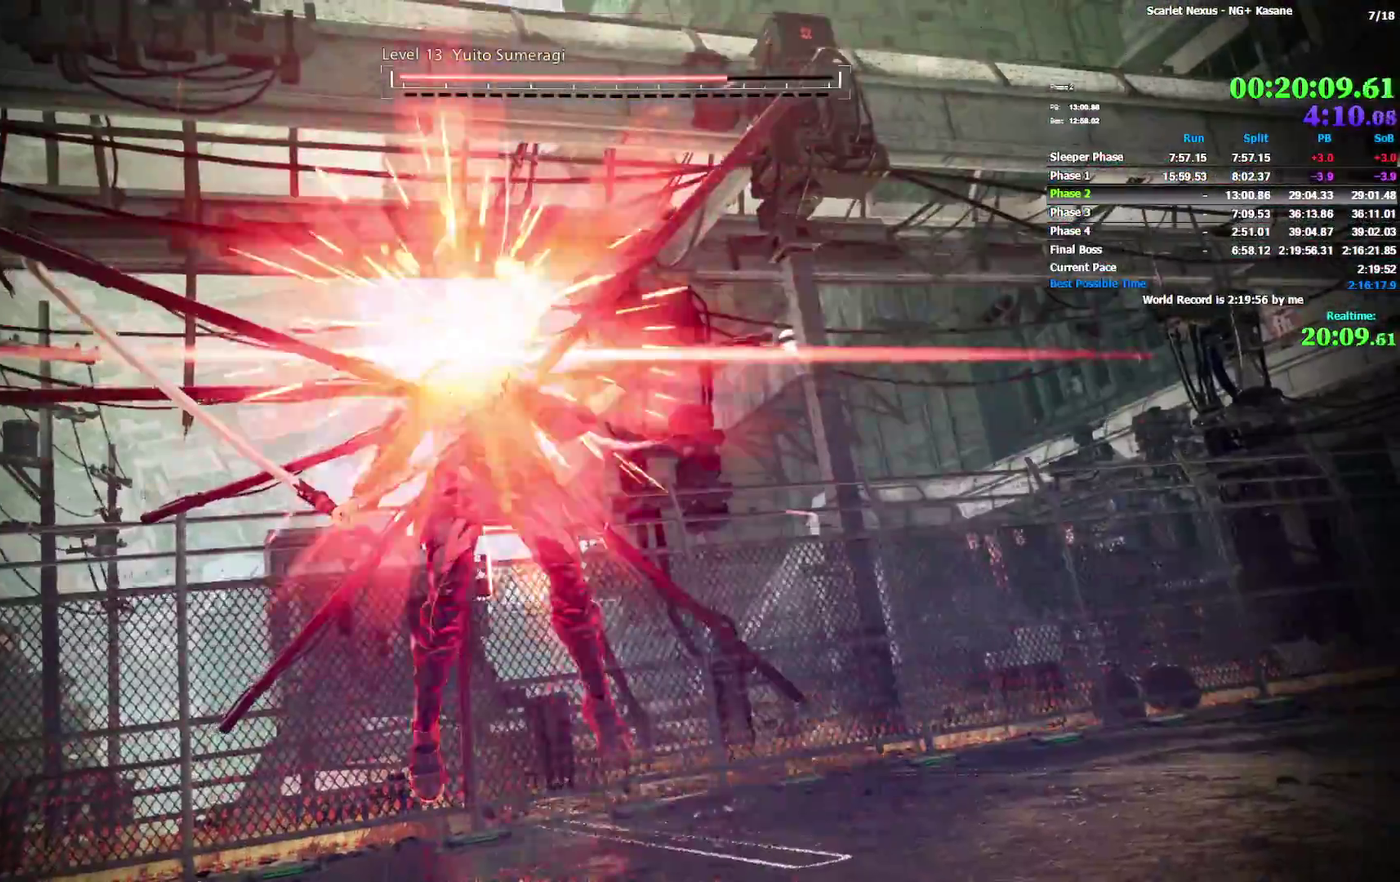
Gameplay with a controller (PlayStation layout); each line is a JSON object with the inputs held at the frame after it. "events" lists button and stick changes between this image and that frame as [ms after this image, input, new state], when the widget could be followed in between. Not read: DPAD_LEFT DPAD_UP HOME L1 R1 SELECT TOUCHPAD.
{"buttons": [], "left_stick": "center", "right_stick": "center", "events": []}
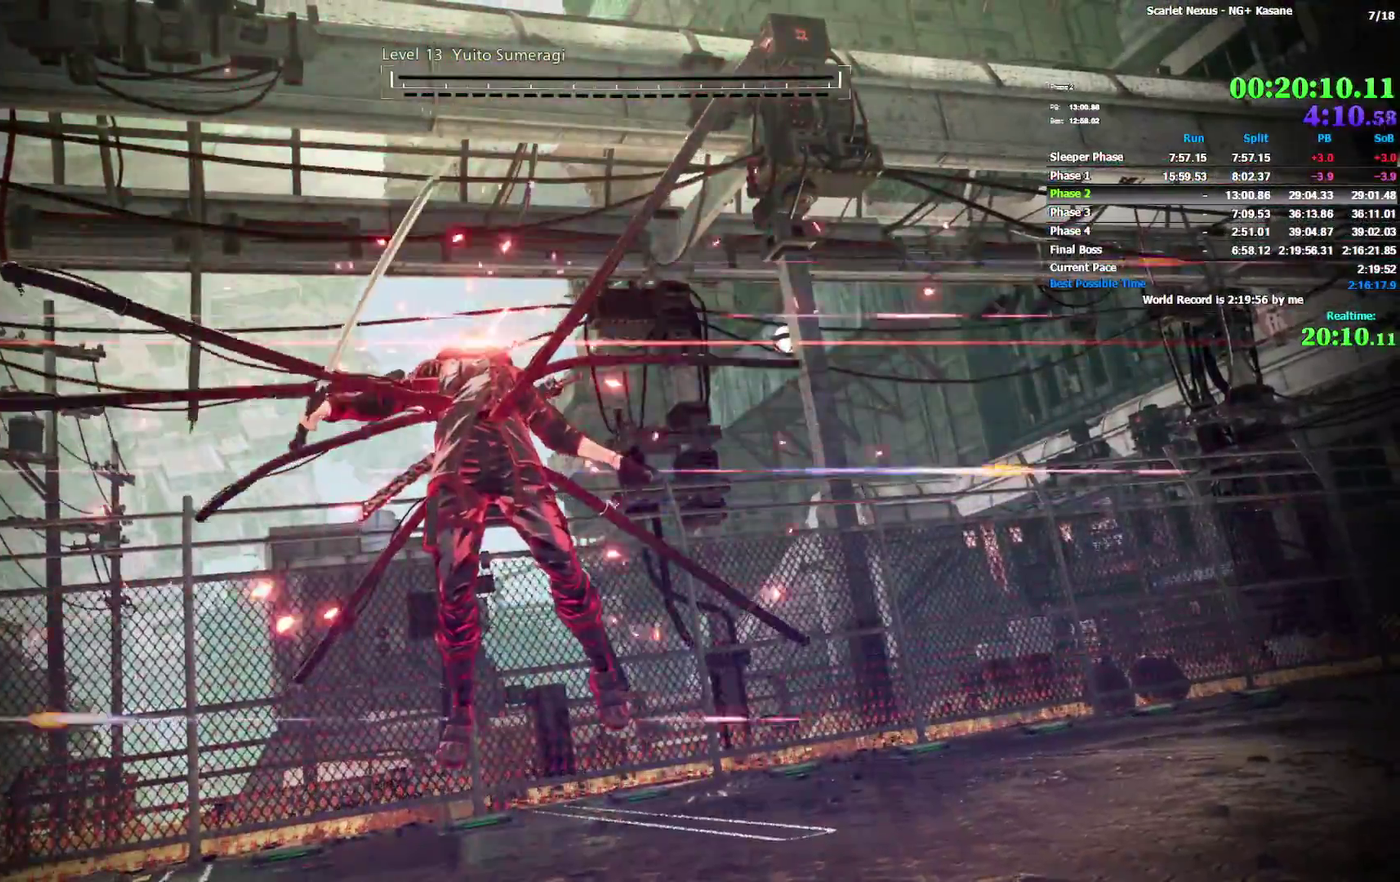
{"buttons": [], "left_stick": "center", "right_stick": "center", "events": []}
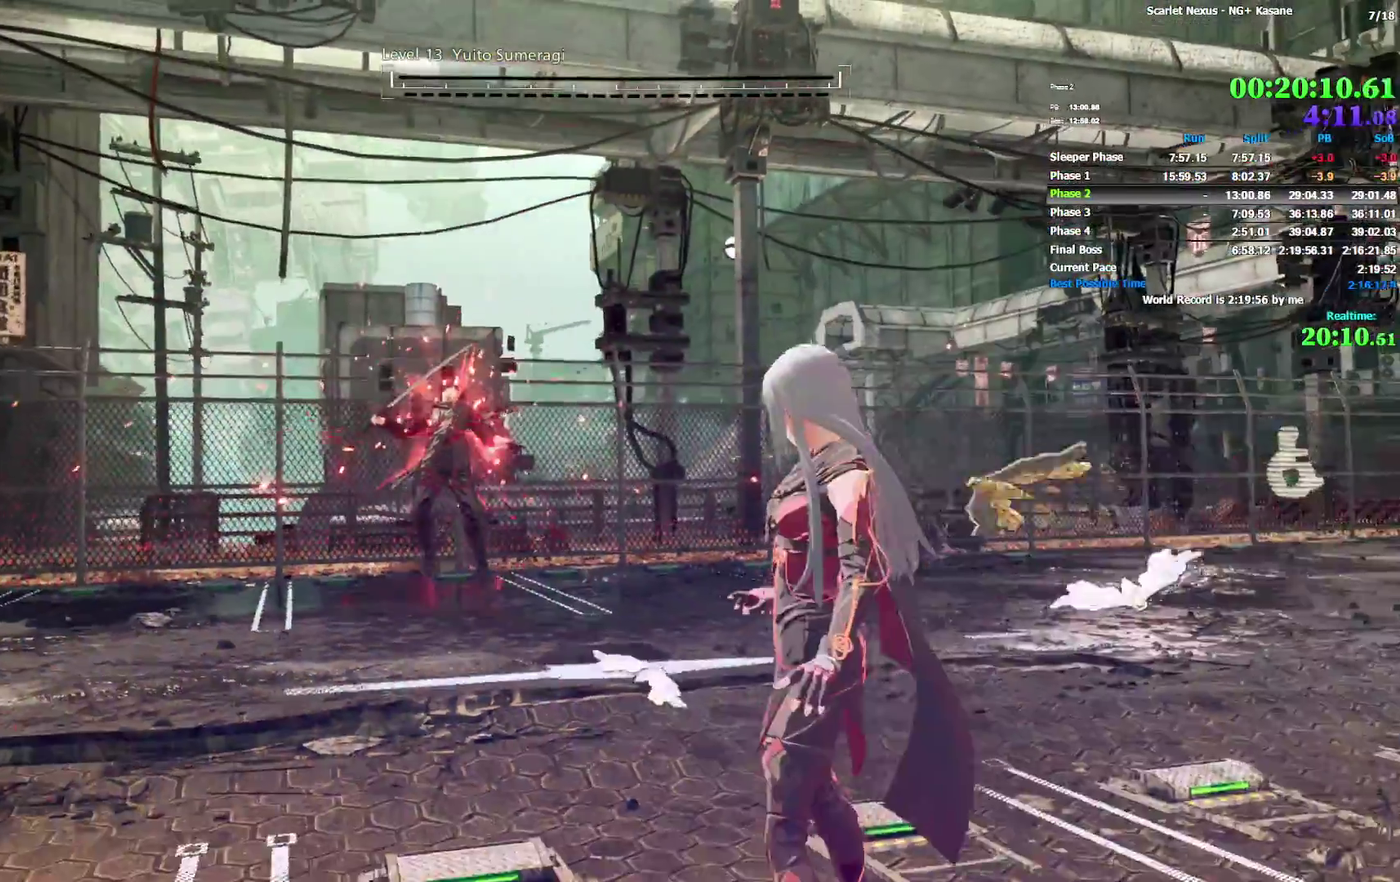
{"buttons": ["CIRCLE", "TRIANGLE"], "left_stick": "center", "right_stick": "center"}
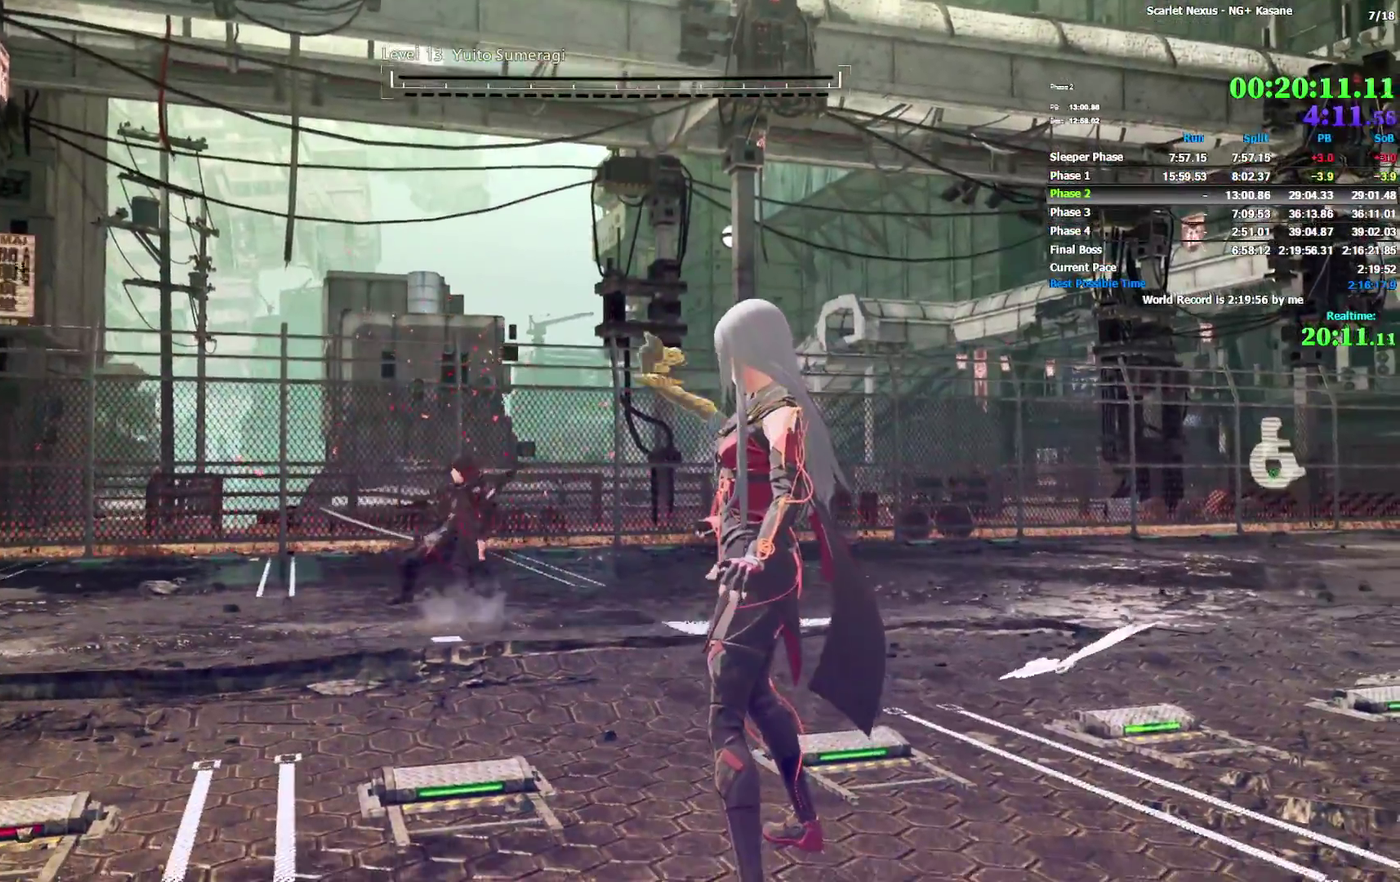
{"buttons": [], "left_stick": "center", "right_stick": "center", "events": [[50, "CIRCLE", "up"], [117, "TRIANGLE", "up"], [217, "DPAD_RIGHT", "down"], [450, "DPAD_RIGHT", "up"]]}
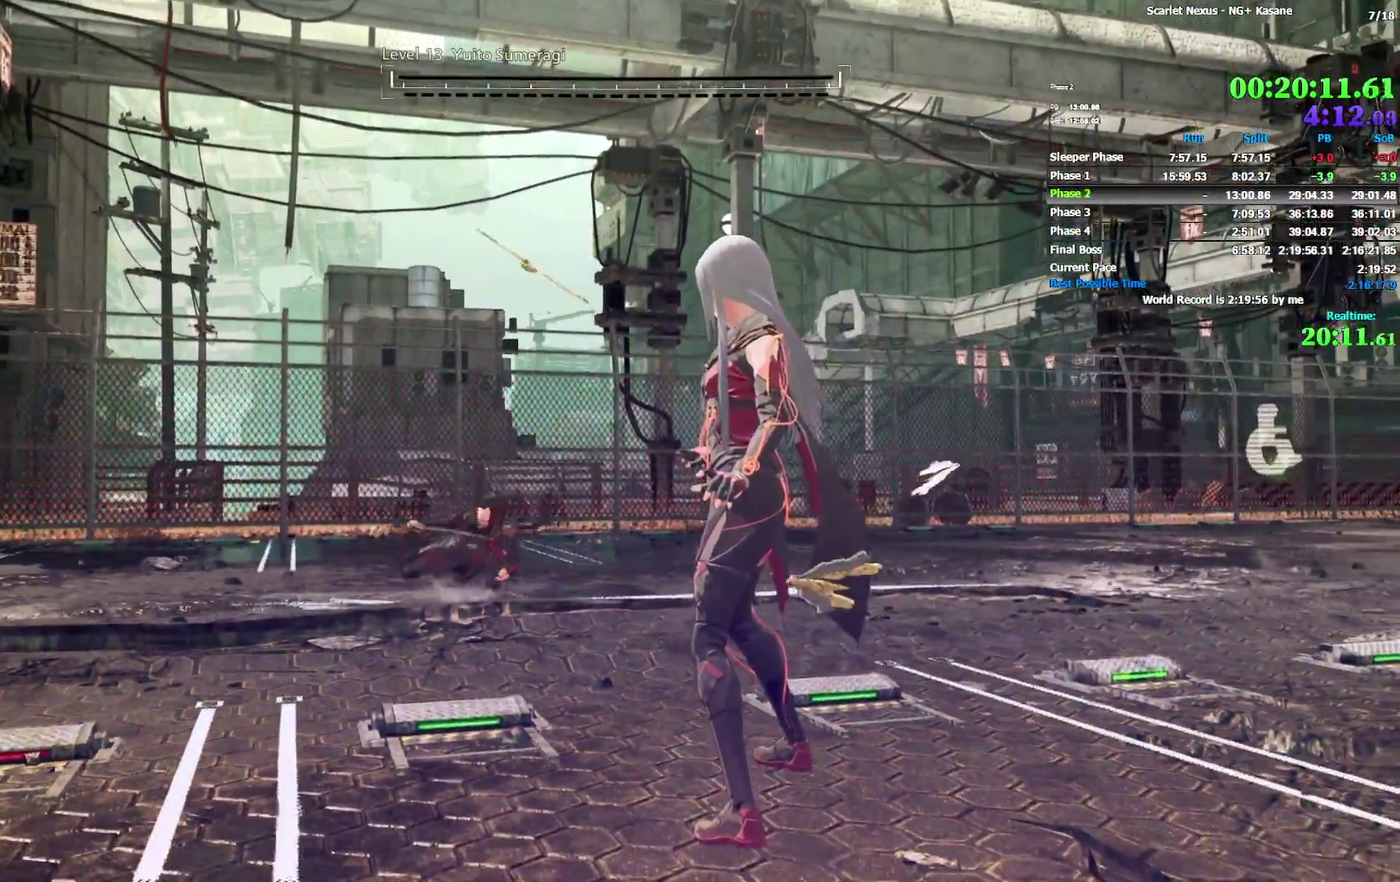
{"buttons": [], "left_stick": "center", "right_stick": "center", "events": []}
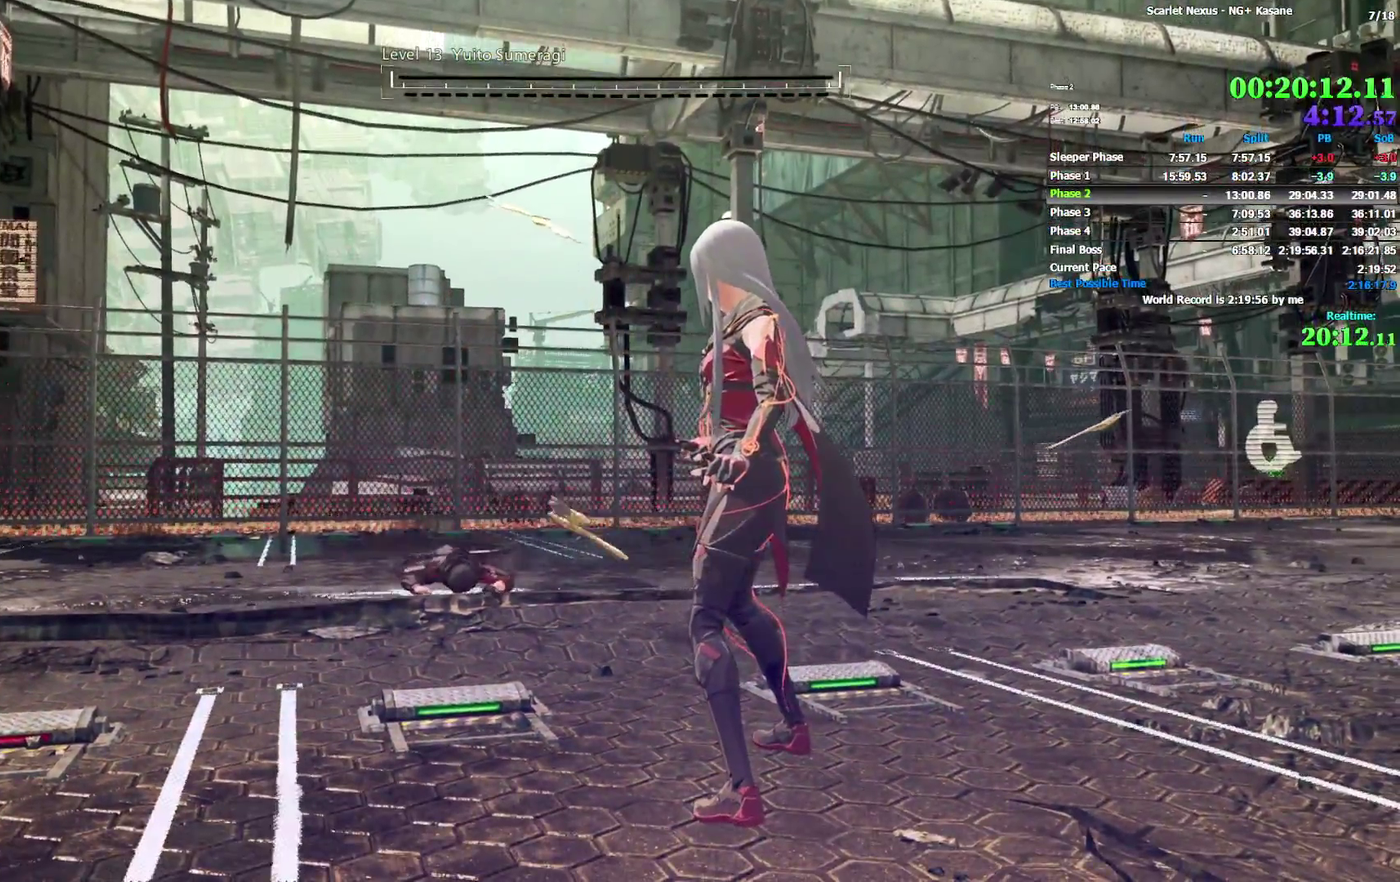
{"buttons": [], "left_stick": "center", "right_stick": "center", "events": []}
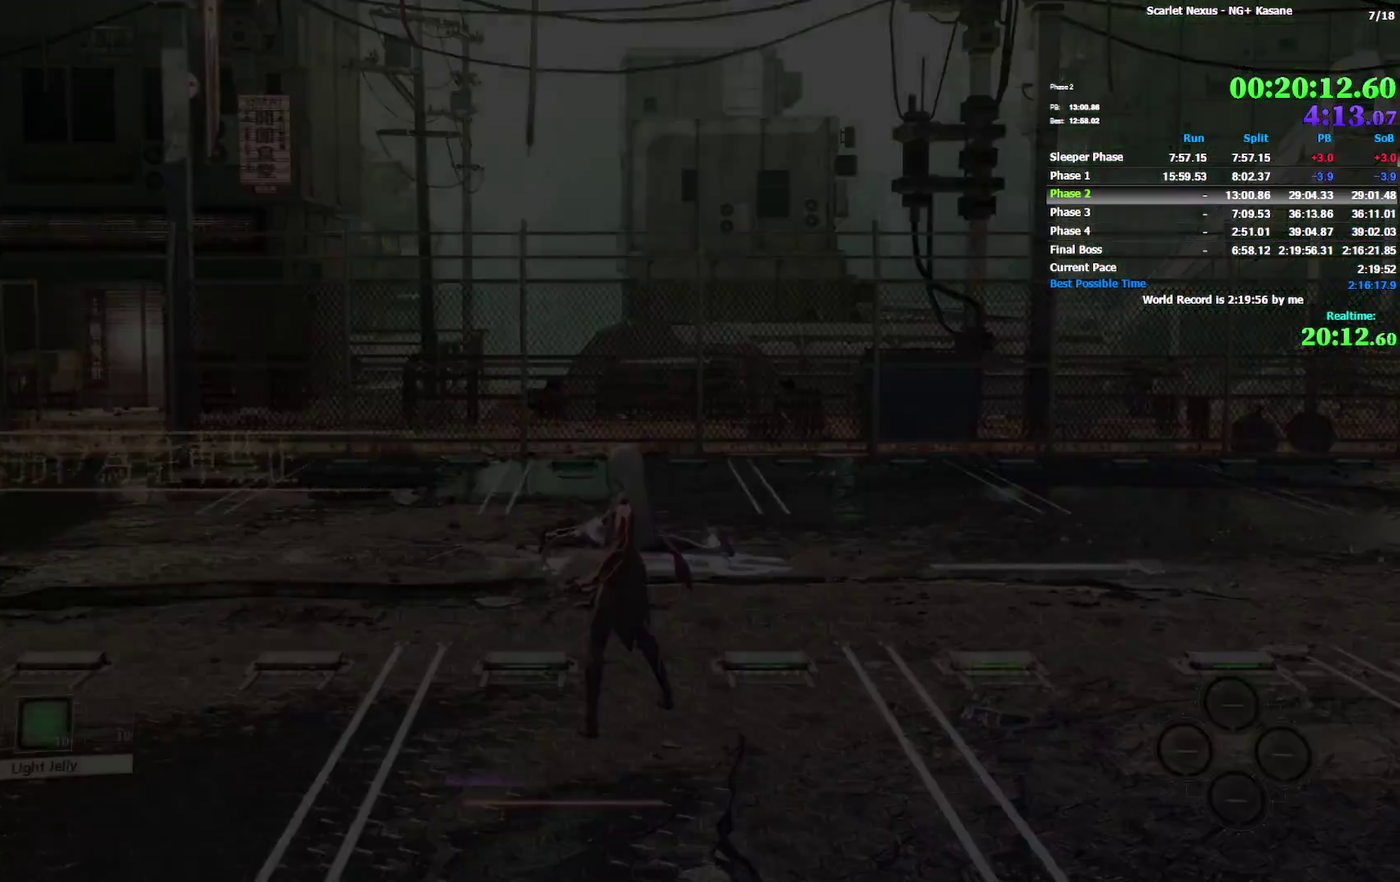
{"buttons": [], "left_stick": "center", "right_stick": "center", "events": [[67, "START", "down"], [150, "START", "up"], [233, "START", "down"], [283, "START", "up"], [367, "START", "down"], [433, "START", "up"]]}
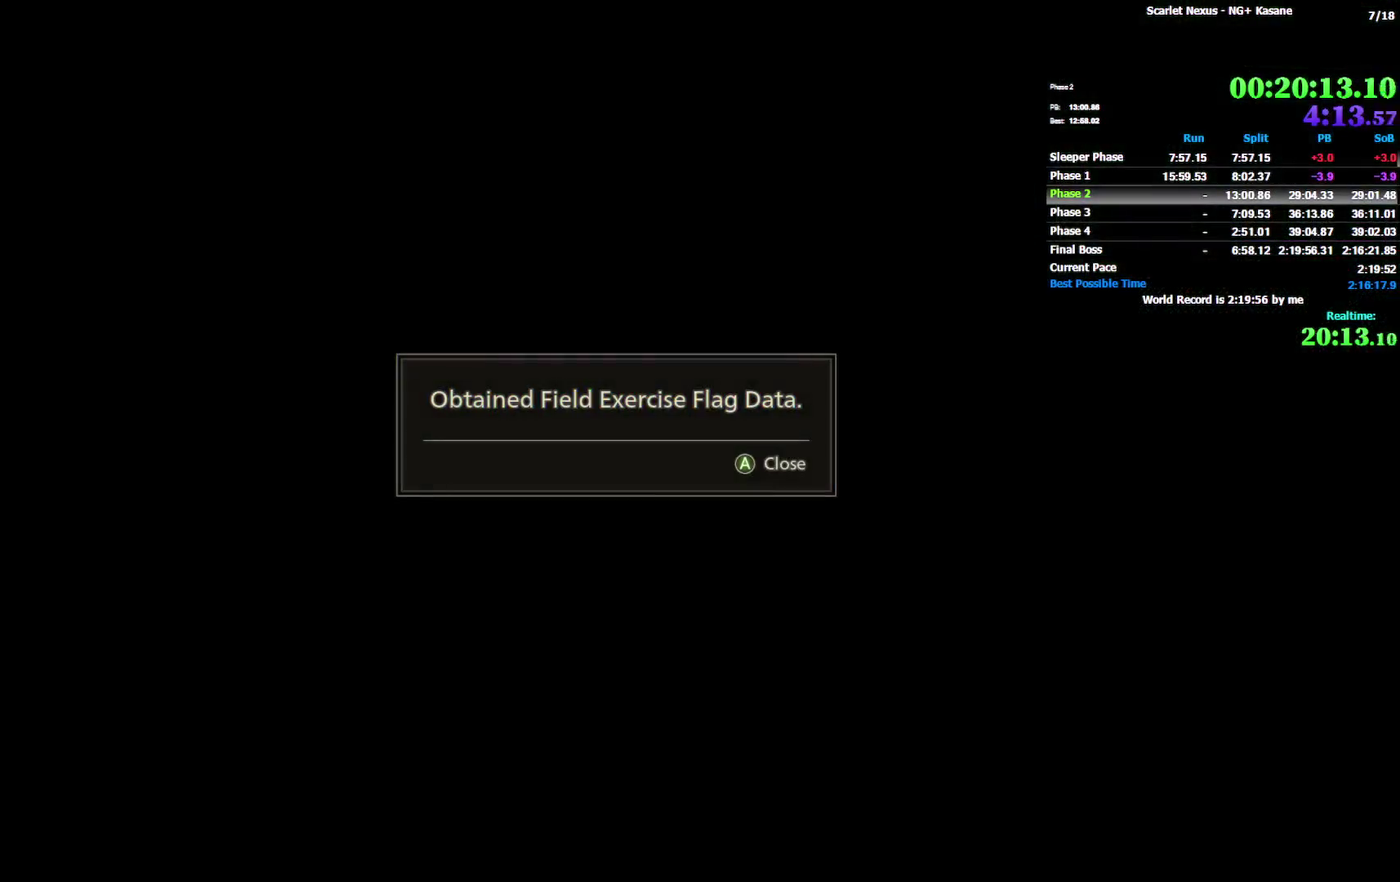
{"buttons": [], "left_stick": "center", "right_stick": "center", "events": [[117, "CROSS", "down"], [200, "CROSS", "up"], [250, "CROSS", "down"], [350, "CROSS", "up"]]}
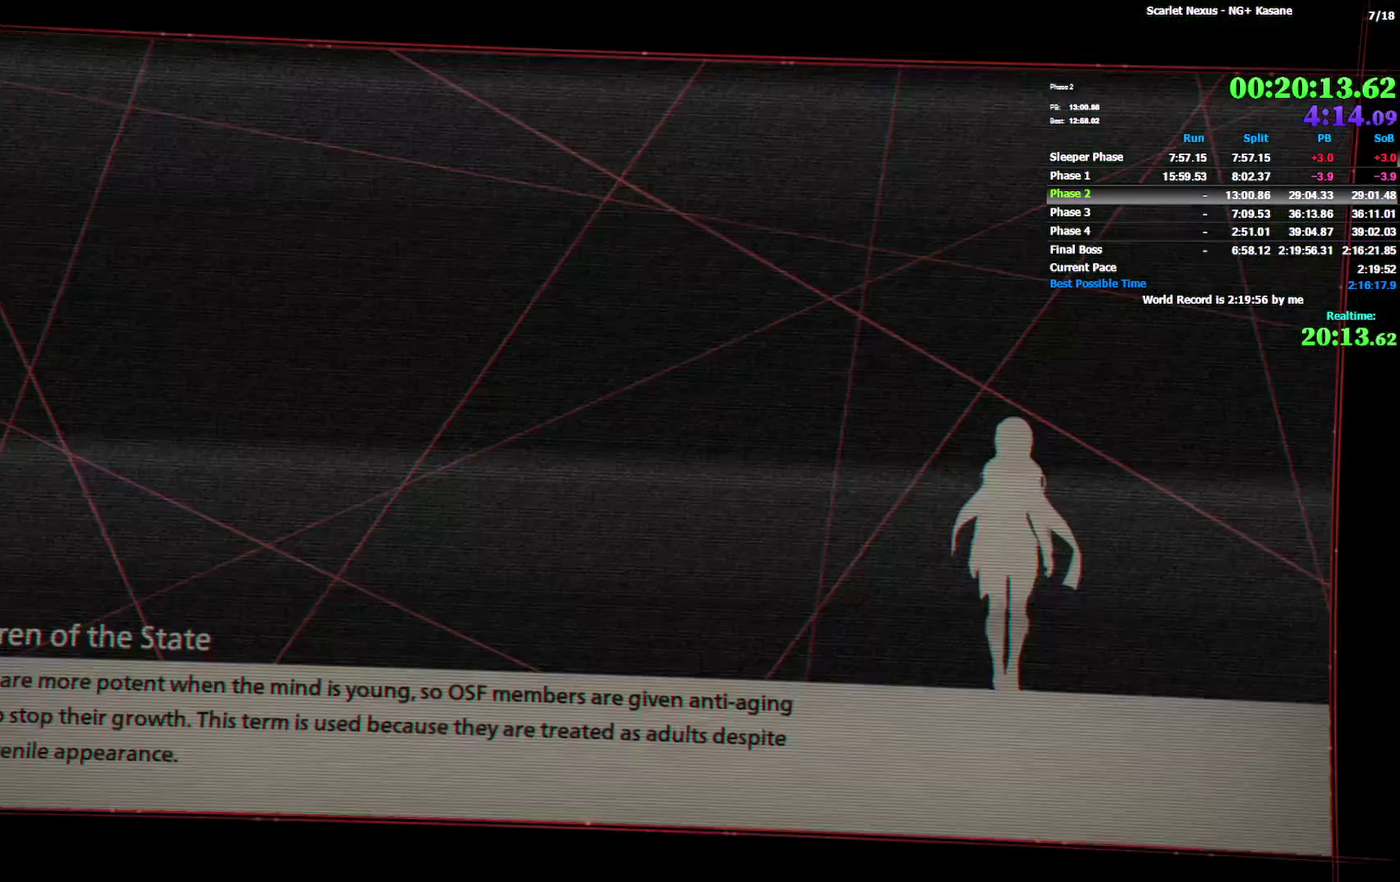
{"buttons": ["START"], "left_stick": "center", "right_stick": "center", "events": [[33, "START", "down"], [150, "START", "up"], [200, "START", "down"], [283, "START", "up"], [367, "START", "down"], [433, "START", "up"], [500, "START", "down"]]}
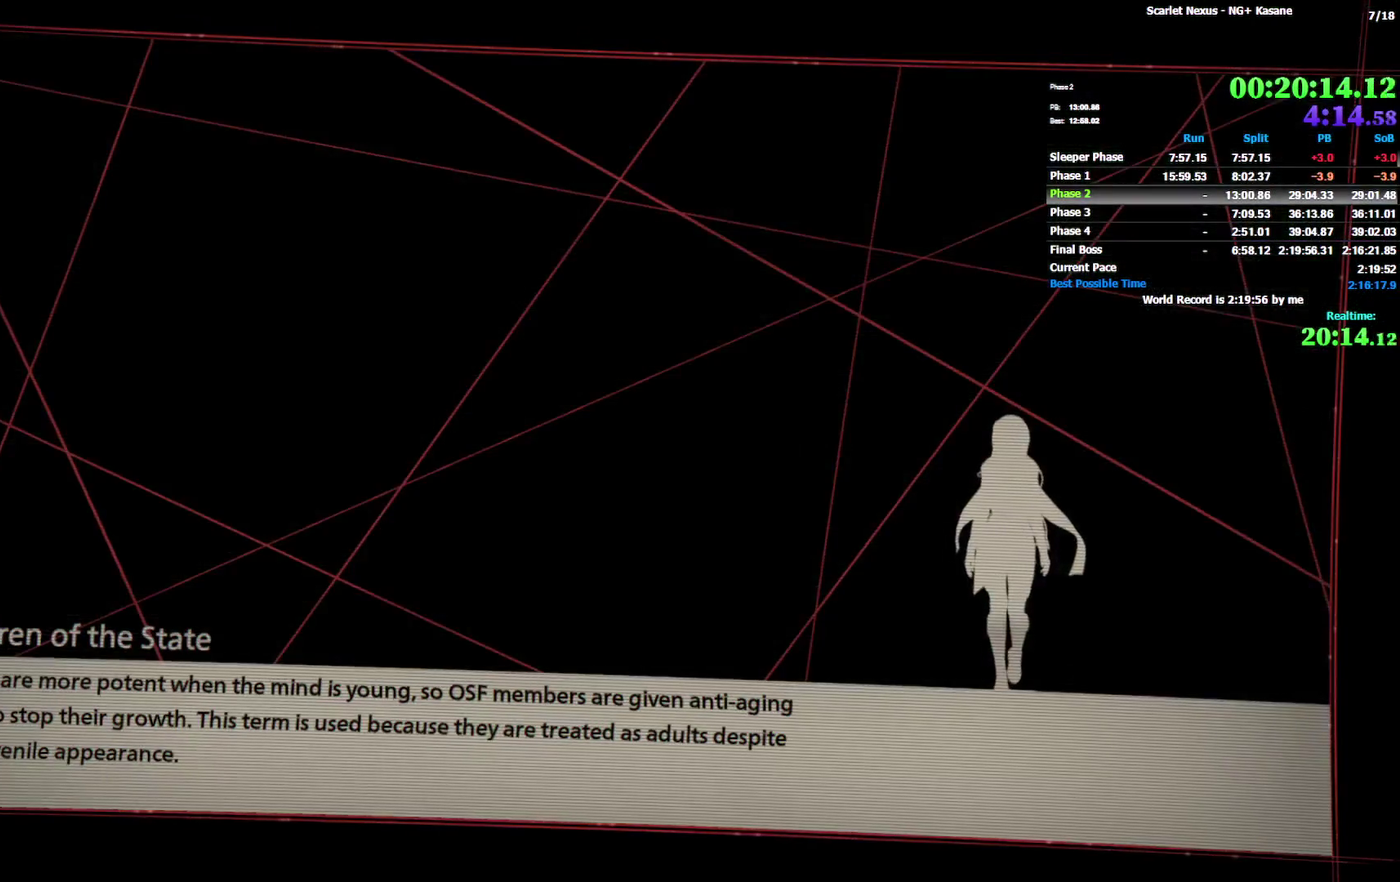
{"buttons": ["START"], "left_stick": "center", "right_stick": "center", "events": [[83, "START", "up"], [150, "START", "down"], [217, "START", "up"], [300, "START", "down"], [400, "START", "up"], [450, "START", "down"]]}
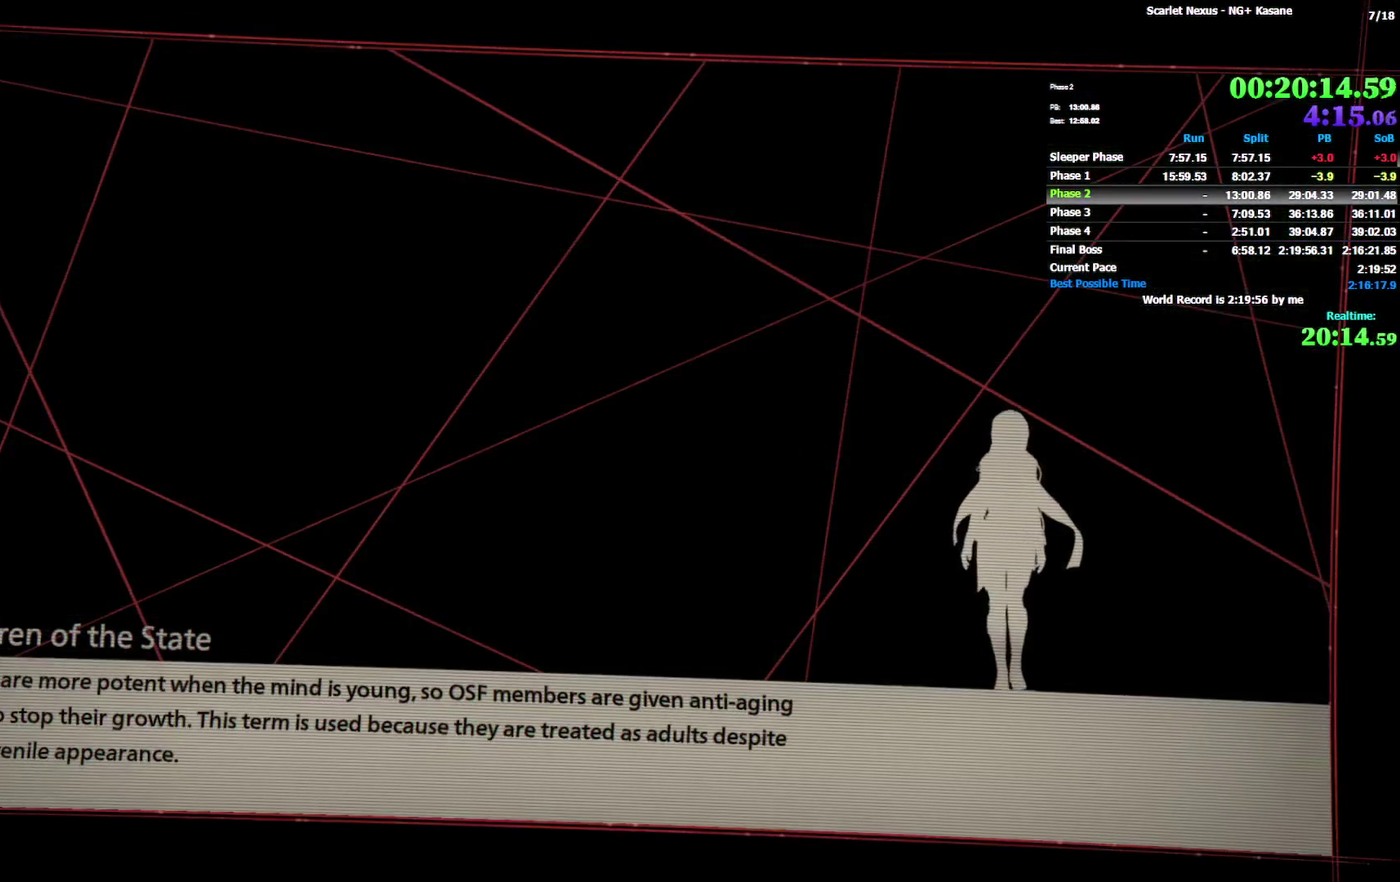
{"buttons": [], "left_stick": "center", "right_stick": "center", "events": [[17, "START", "up"], [100, "START", "down"], [167, "START", "up"], [233, "START", "down"], [317, "START", "up"], [400, "START", "down"], [483, "START", "up"]]}
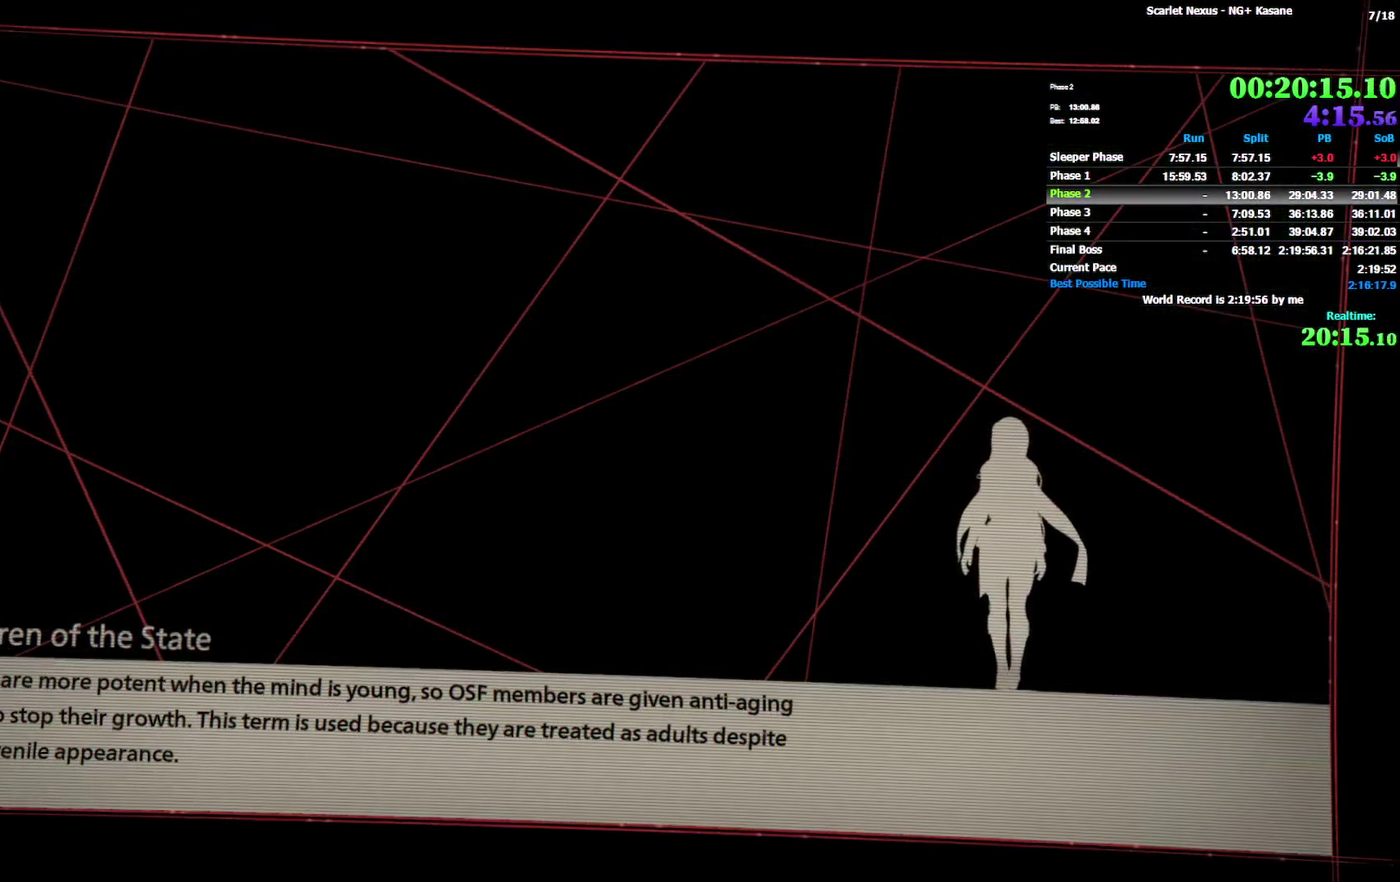
{"buttons": ["DPAD_DOWN"], "left_stick": "center", "right_stick": "center", "events": [[50, "START", "down"], [133, "START", "up"], [200, "START", "down"], [283, "START", "up"], [350, "START", "down"], [400, "START", "up"], [450, "DPAD_DOWN", "down"]]}
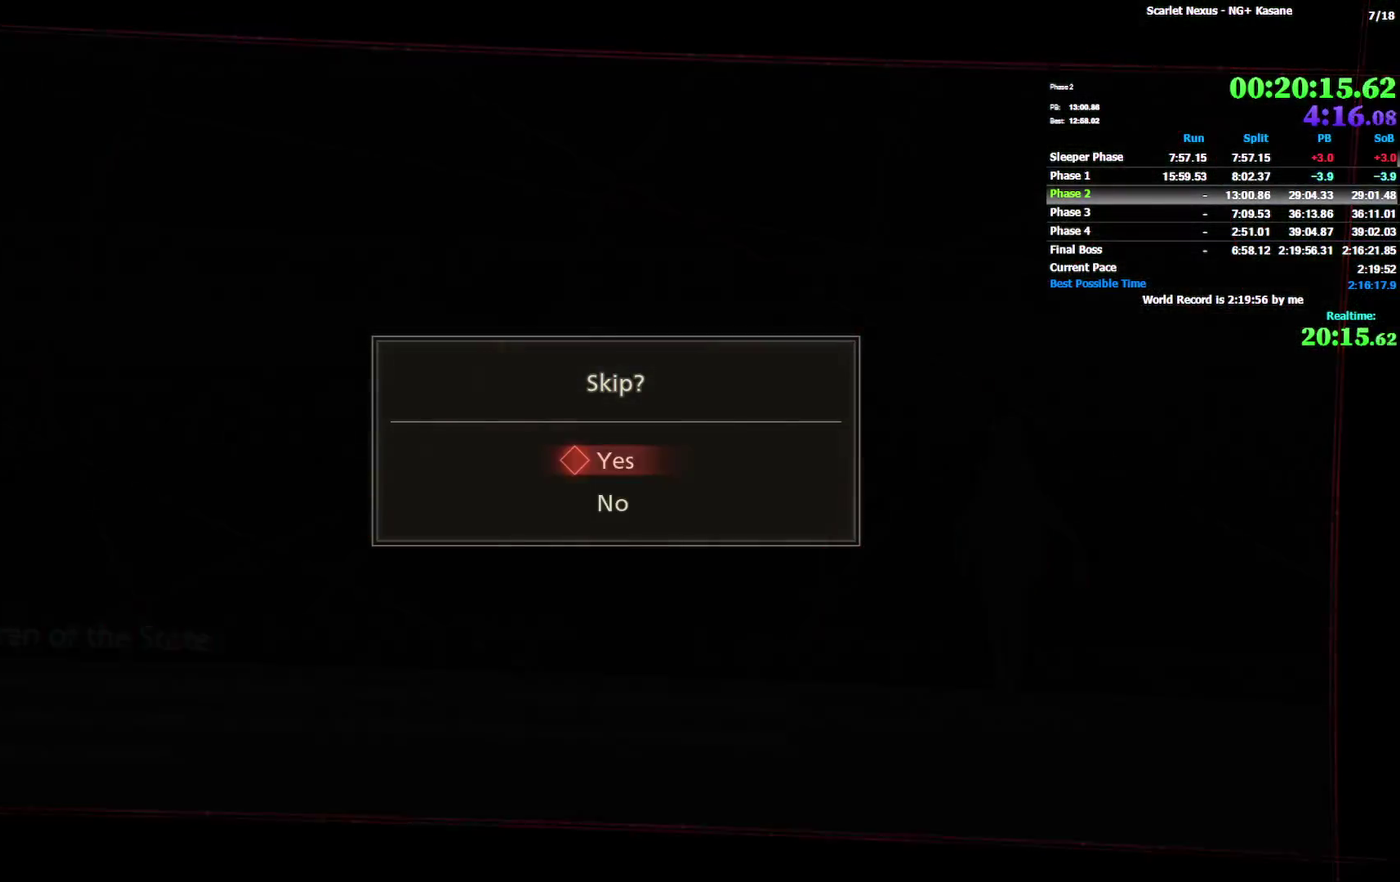
{"buttons": [], "left_stick": "center", "right_stick": "center", "events": [[33, "CROSS", "down"], [50, "DPAD_DOWN", "up"], [117, "CROSS", "up"], [167, "CROSS", "down"], [267, "CROSS", "up"]]}
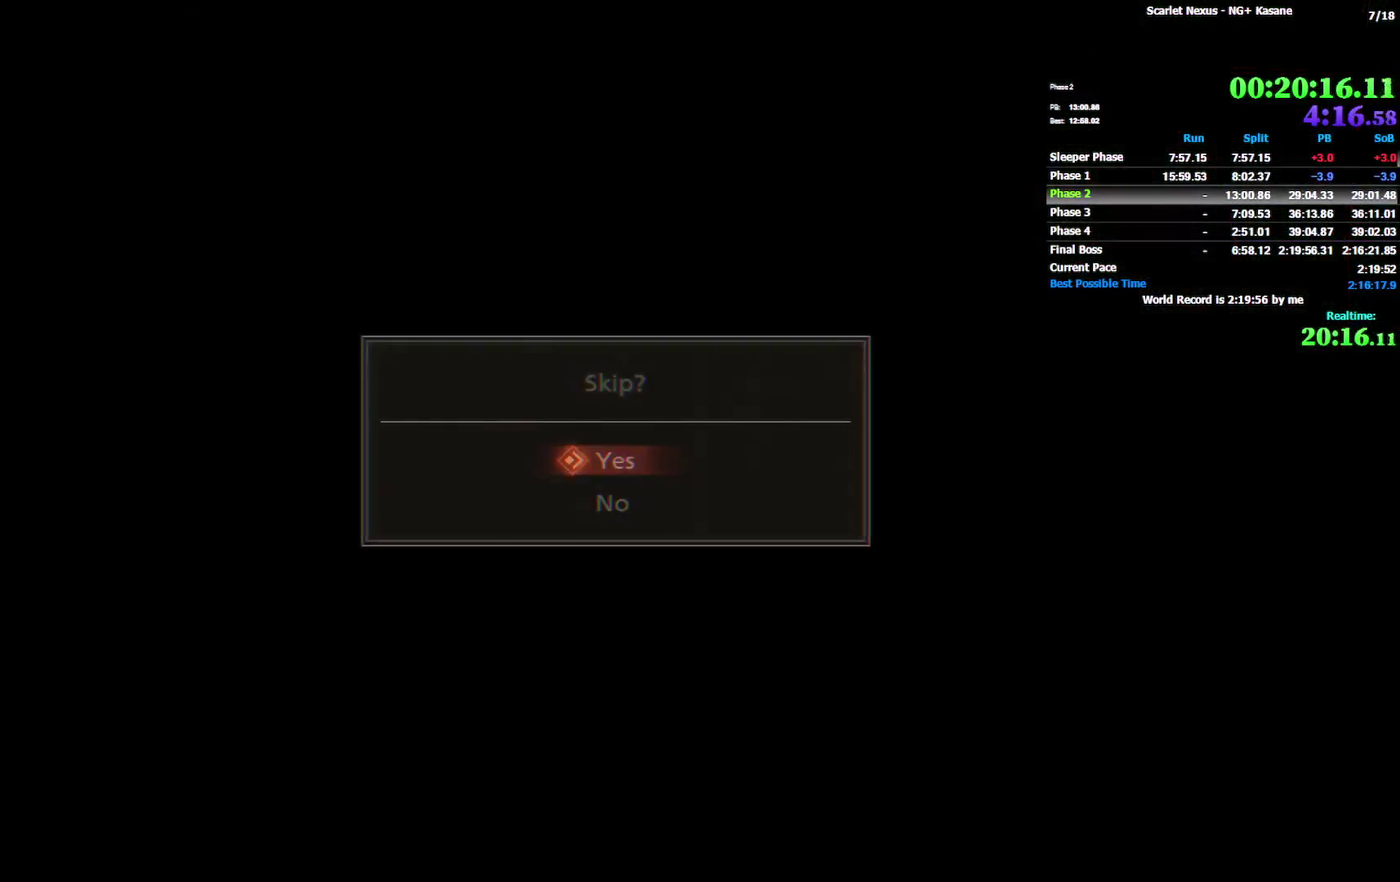
{"buttons": [], "left_stick": "center", "right_stick": "center", "events": [[67, "START", "down"], [150, "START", "up"], [200, "START", "down"], [283, "START", "up"], [367, "START", "down"], [450, "START", "up"]]}
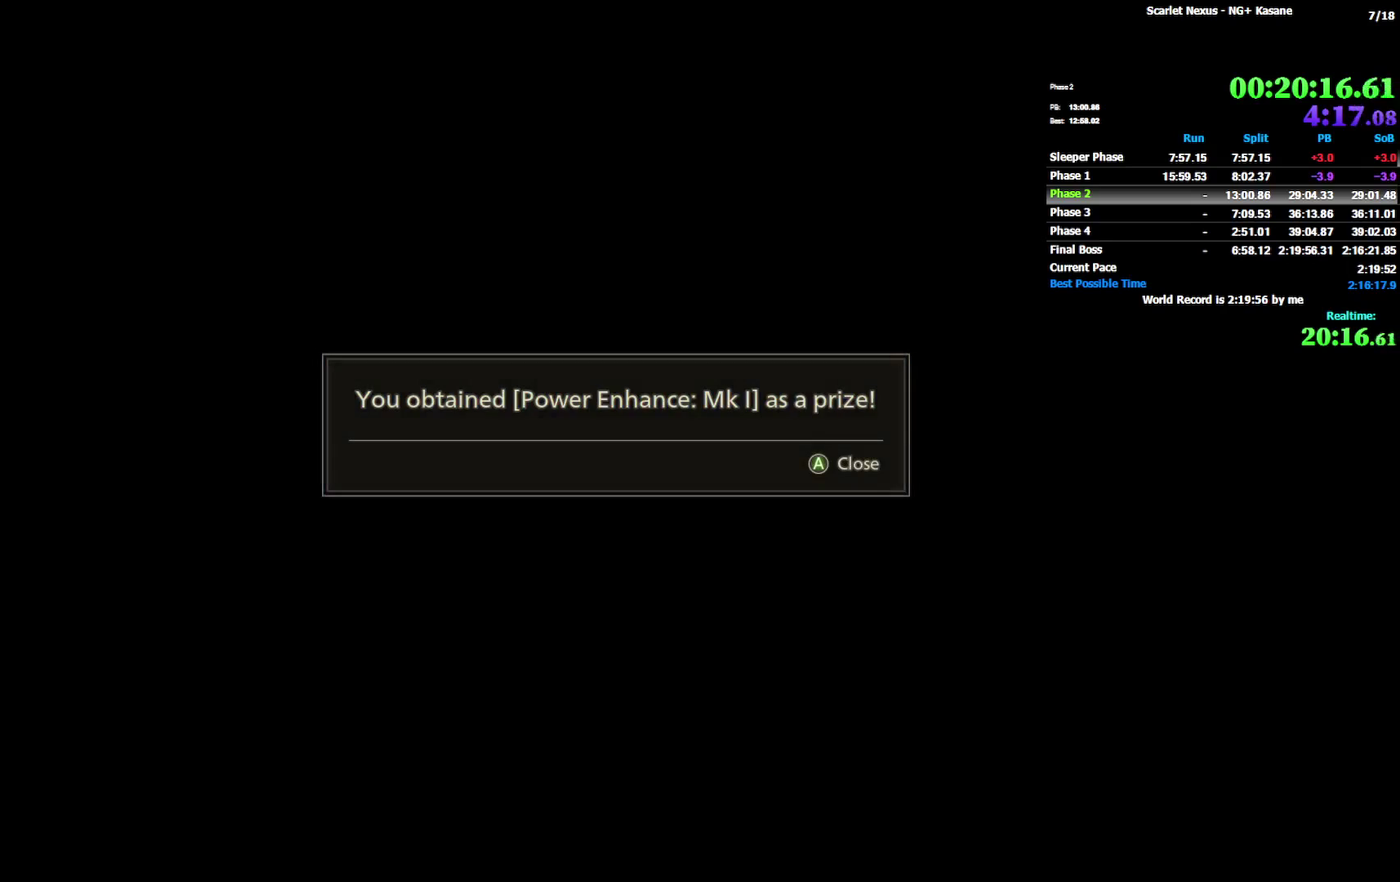
{"buttons": [], "left_stick": "center", "right_stick": "center", "events": [[167, "CROSS", "down"], [250, "CROSS", "up"], [300, "CROSS", "down"], [383, "CROSS", "up"], [433, "CROSS", "down"], [500, "CROSS", "up"]]}
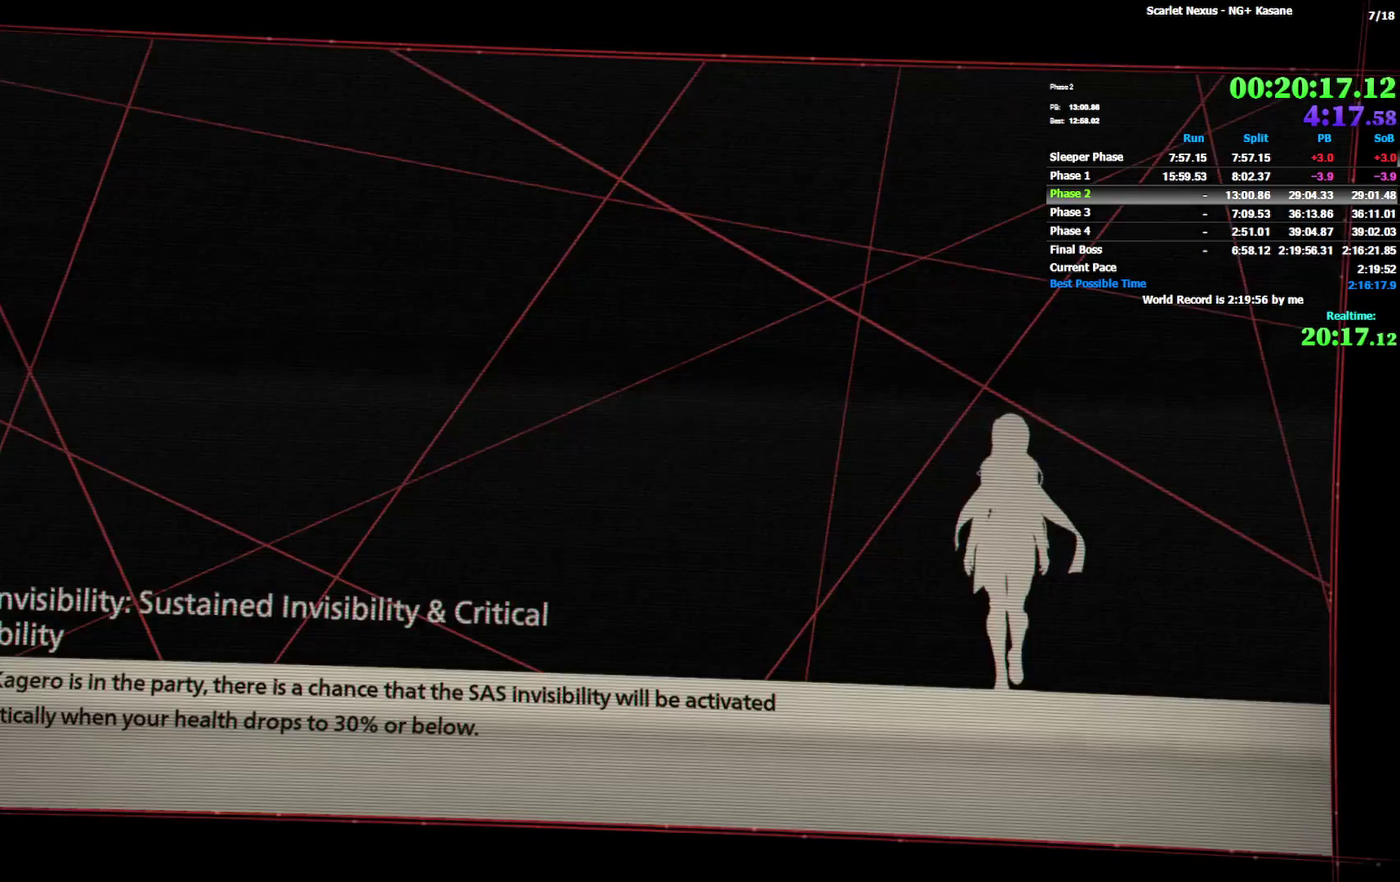
{"buttons": [], "left_stick": "center", "right_stick": "center", "events": [[50, "CROSS", "down"], [133, "CROSS", "up"], [400, "CROSS", "down"], [467, "CROSS", "up"]]}
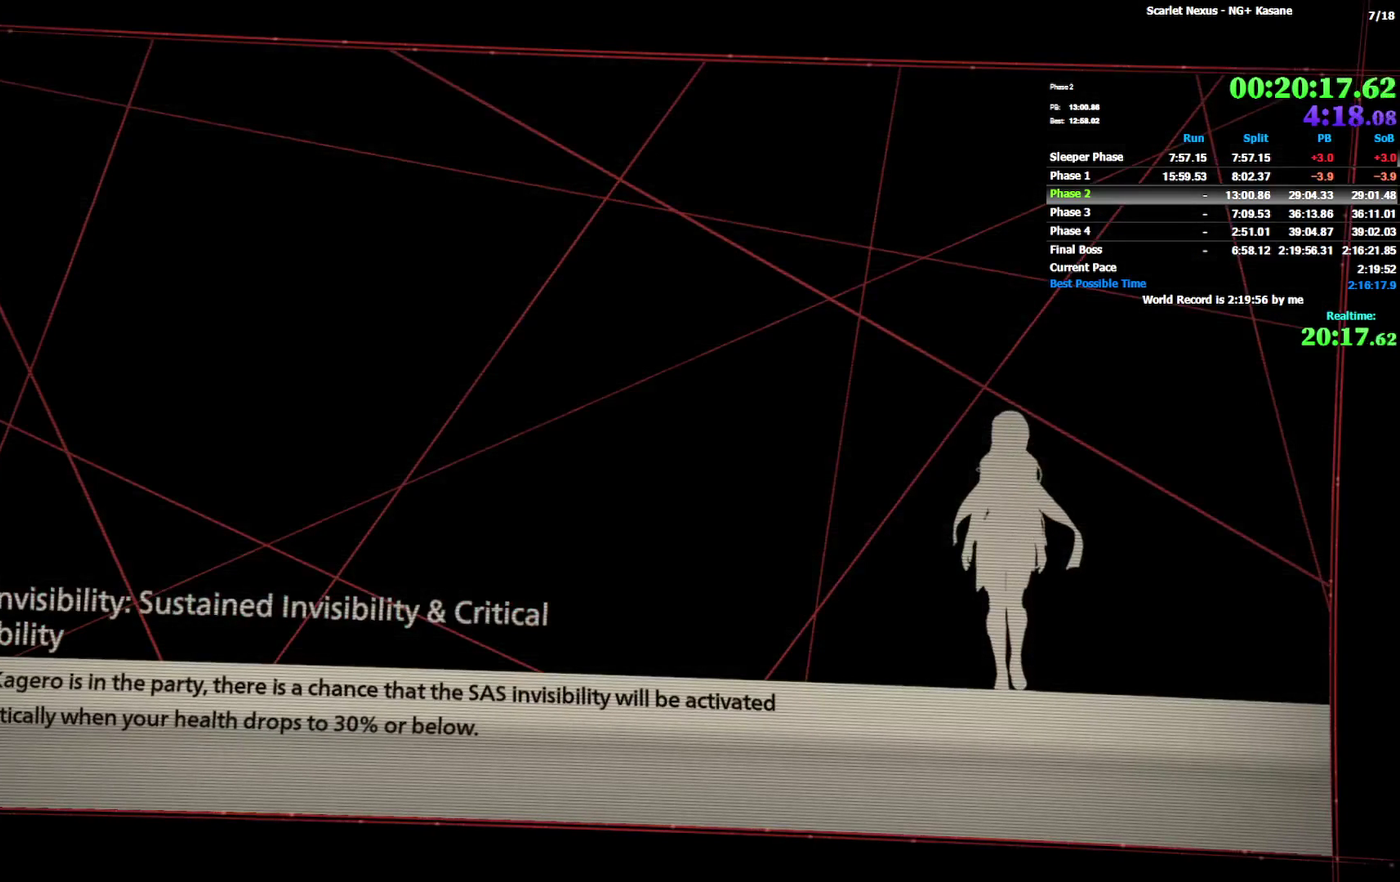
{"buttons": ["START"], "left_stick": "center", "right_stick": "center", "events": [[300, "START", "down"], [367, "START", "up"], [467, "START", "down"]]}
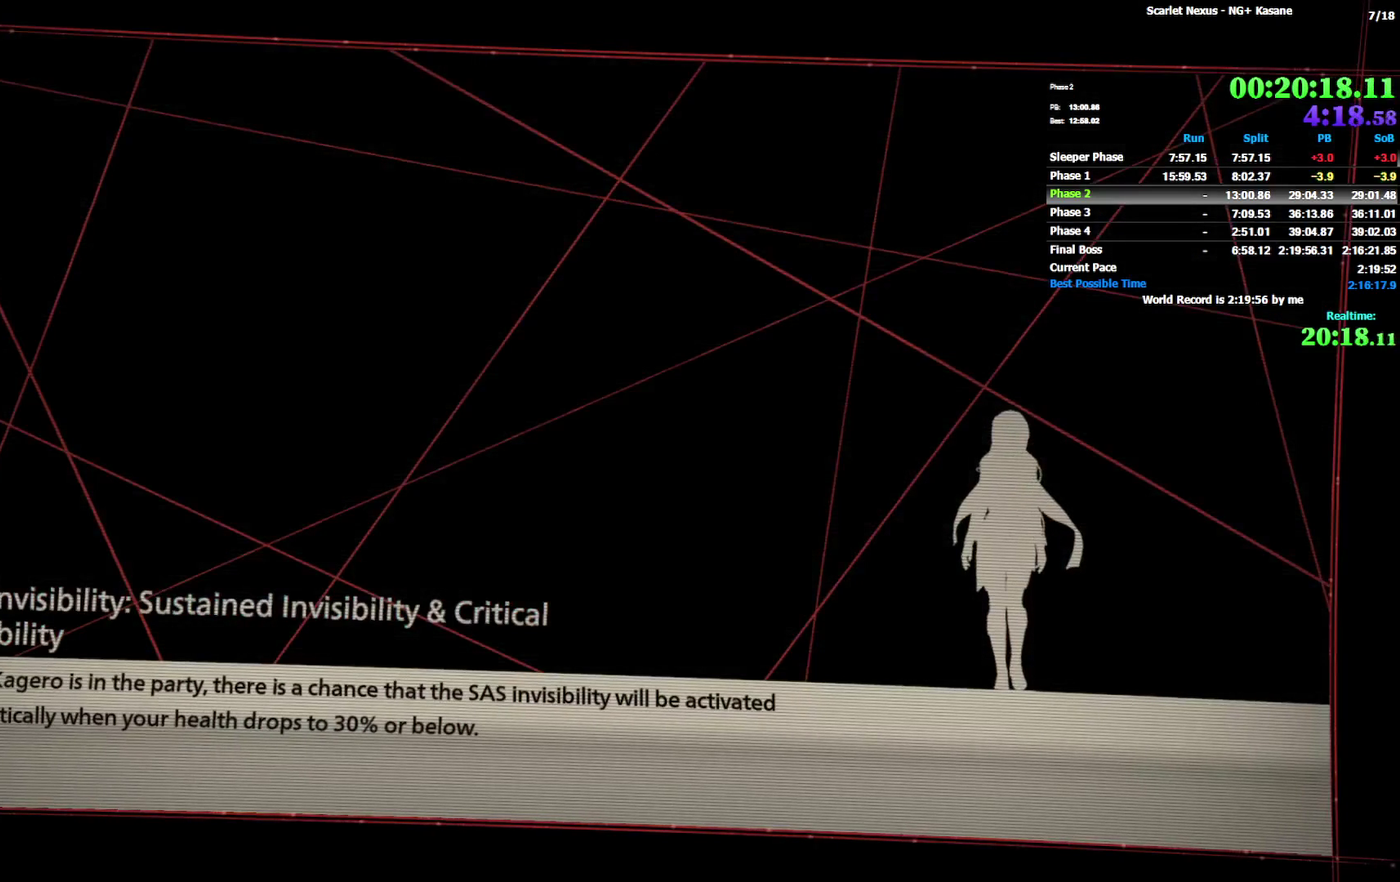
{"buttons": [], "left_stick": "center", "right_stick": "center", "events": [[167, "START", "up"], [250, "START", "down"], [317, "START", "up"], [383, "START", "down"], [467, "START", "up"]]}
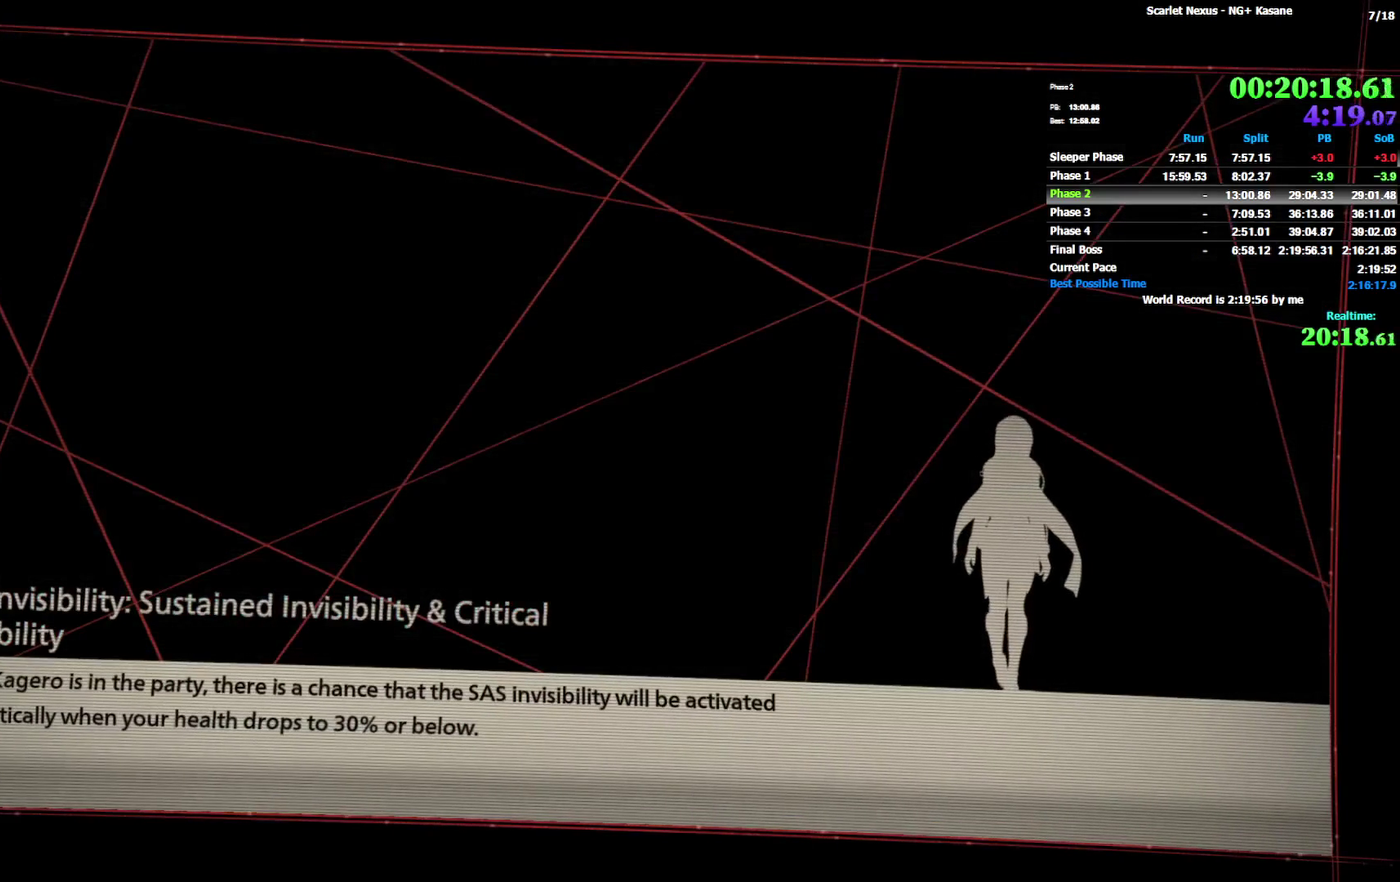
{"buttons": [], "left_stick": "center", "right_stick": "center", "events": [[50, "START", "down"], [133, "START", "up"], [200, "START", "down"], [267, "START", "up"], [367, "START", "down"], [417, "START", "up"]]}
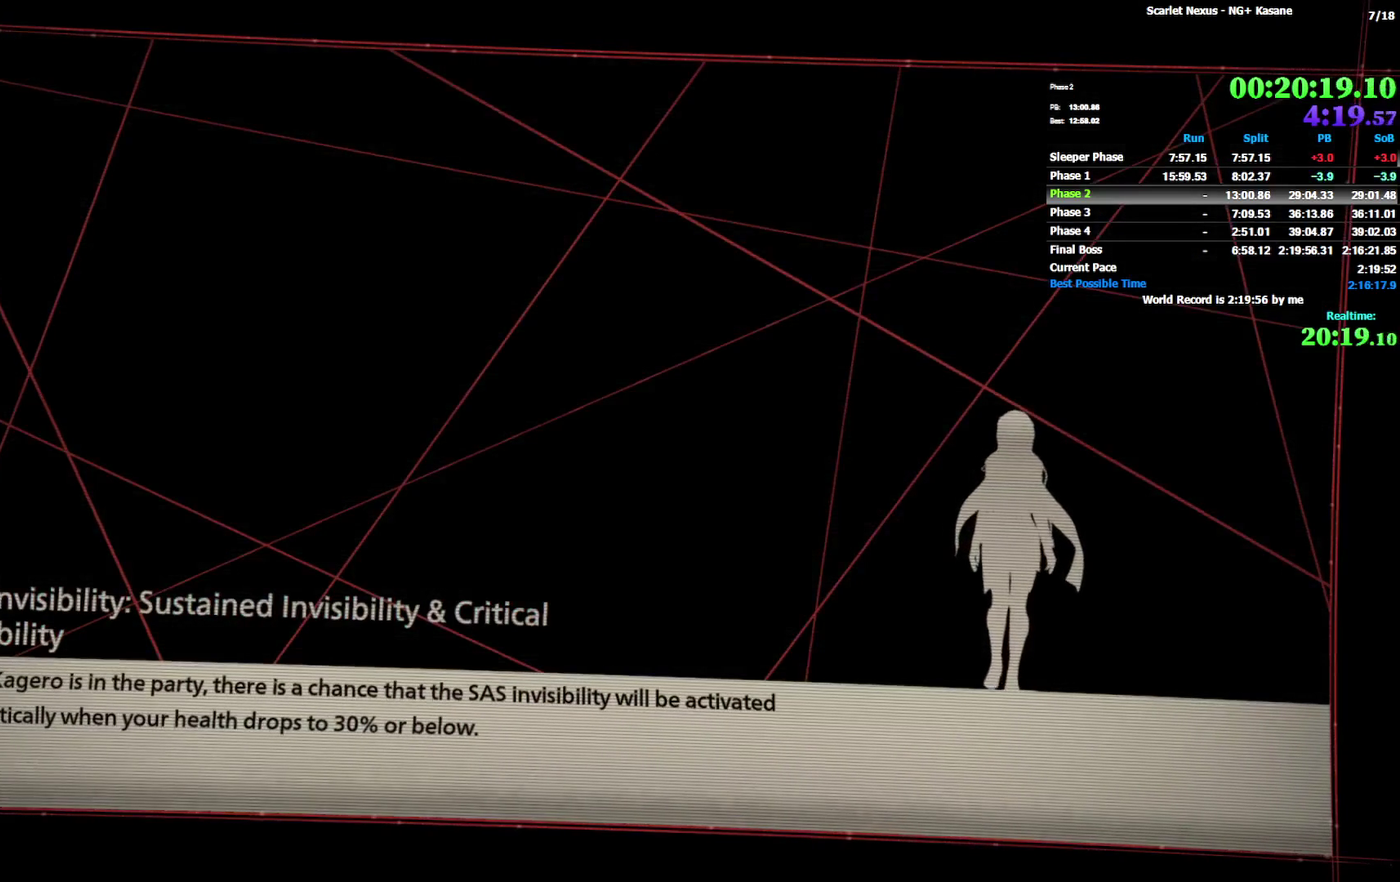
{"buttons": ["START"], "left_stick": "center", "right_stick": "center", "events": [[17, "START", "down"], [117, "START", "up"], [183, "START", "down"], [267, "START", "up"], [333, "START", "down"], [433, "START", "up"], [500, "START", "down"]]}
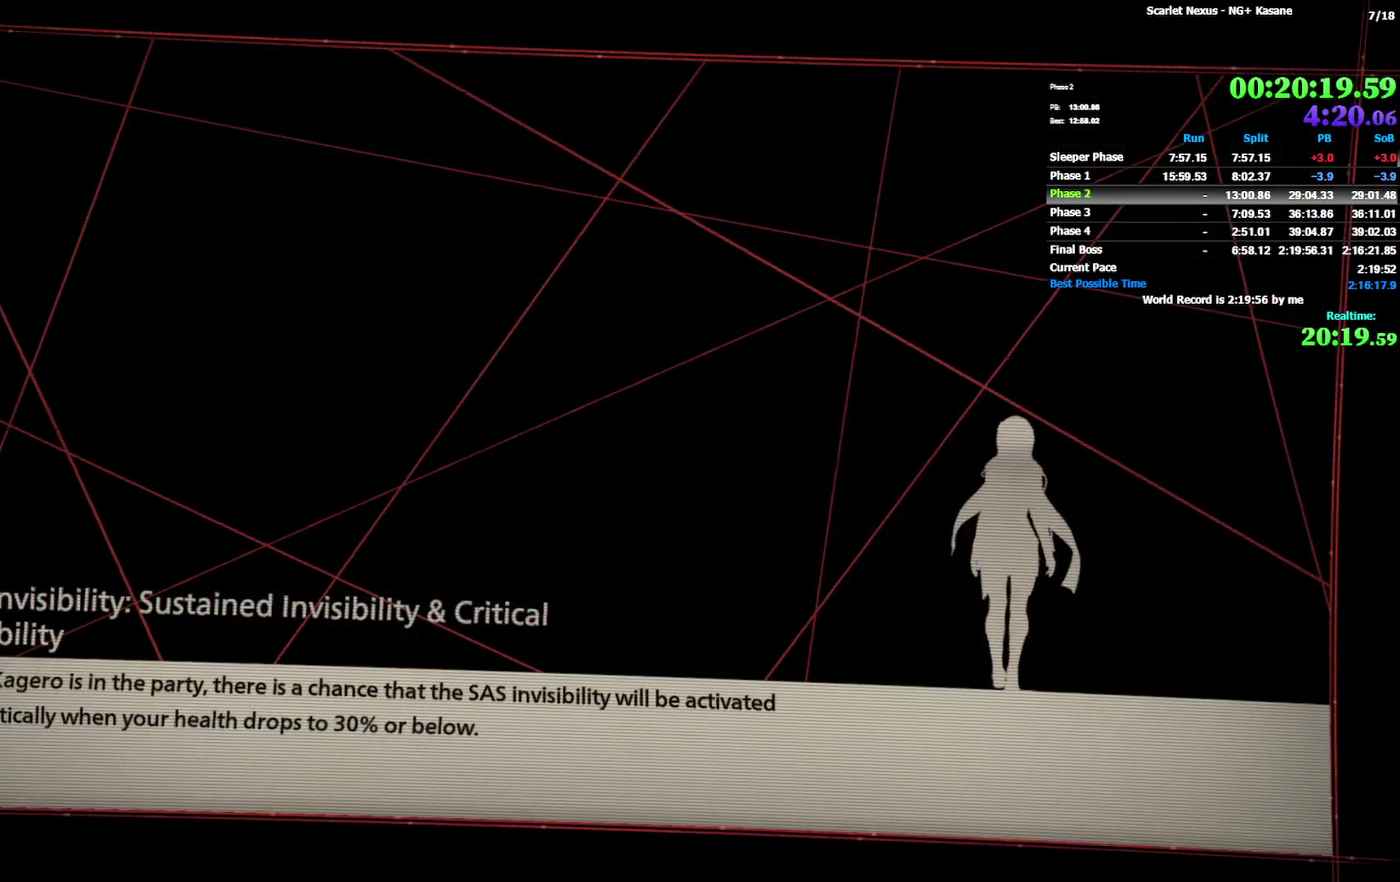
{"buttons": ["START"], "left_stick": "center", "right_stick": "center", "events": [[100, "START", "up"], [150, "START", "down"], [250, "START", "up"], [333, "START", "down"], [400, "START", "up"], [483, "START", "down"]]}
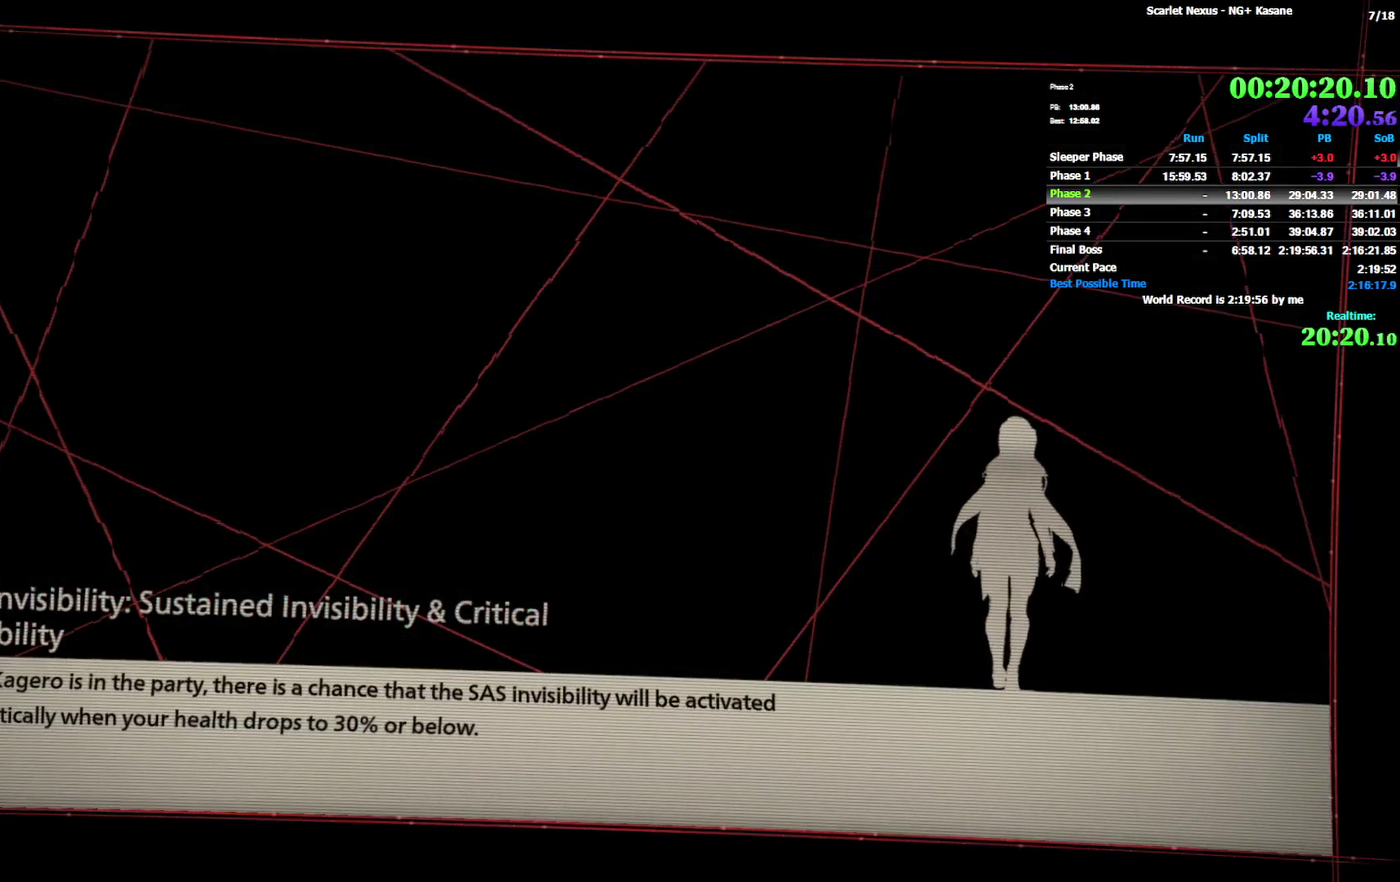
{"buttons": ["START"], "left_stick": "center", "right_stick": "center", "events": [[67, "START", "up"], [150, "START", "down"], [217, "START", "up"], [283, "START", "down"]]}
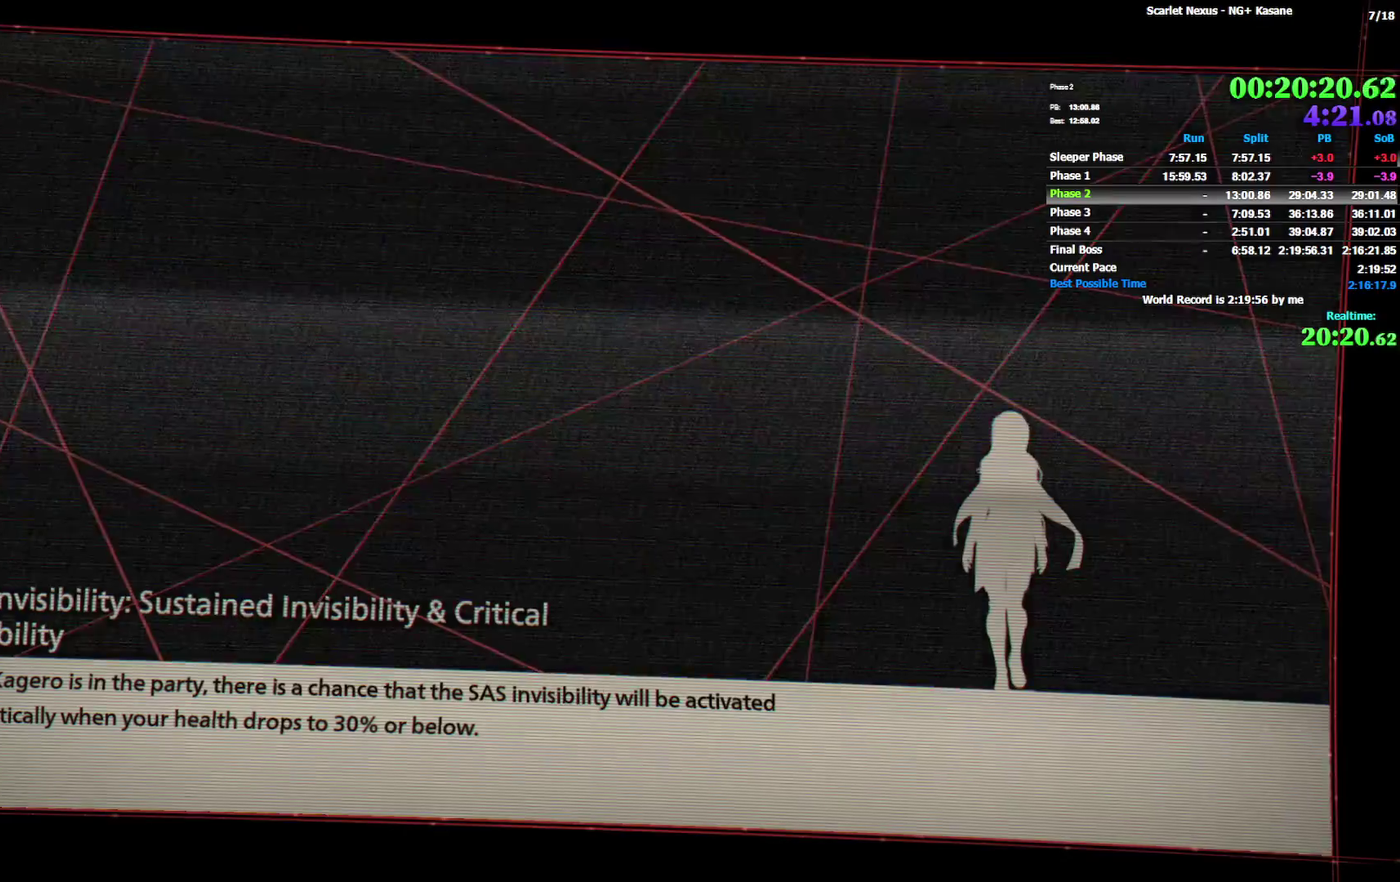
{"buttons": [], "left_stick": "center", "right_stick": "center", "events": [[17, "START", "up"], [100, "START", "down"], [183, "START", "up"], [267, "START", "down"], [333, "START", "up"]]}
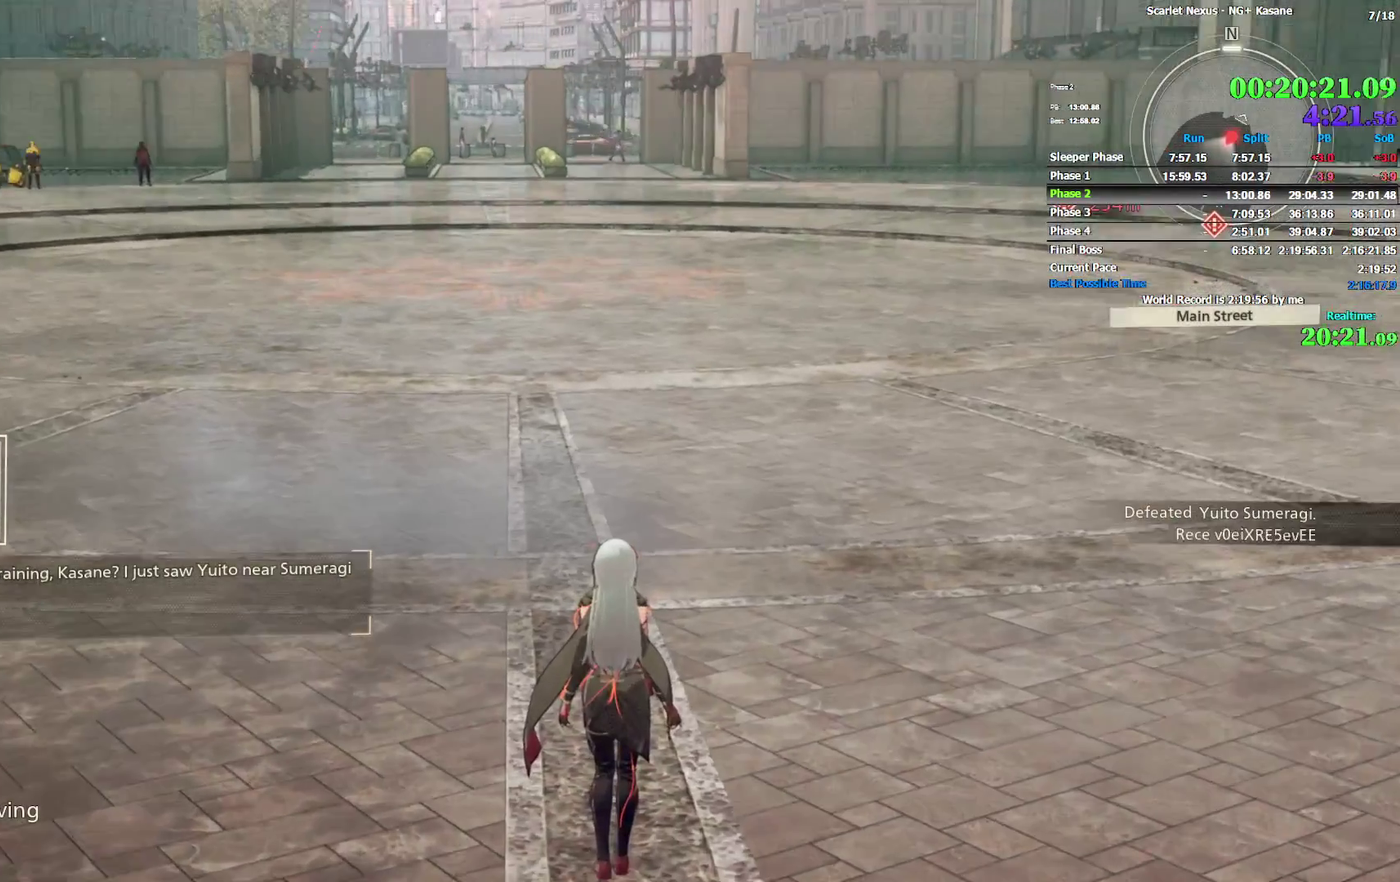
{"buttons": [], "left_stick": "center", "right_stick": "center"}
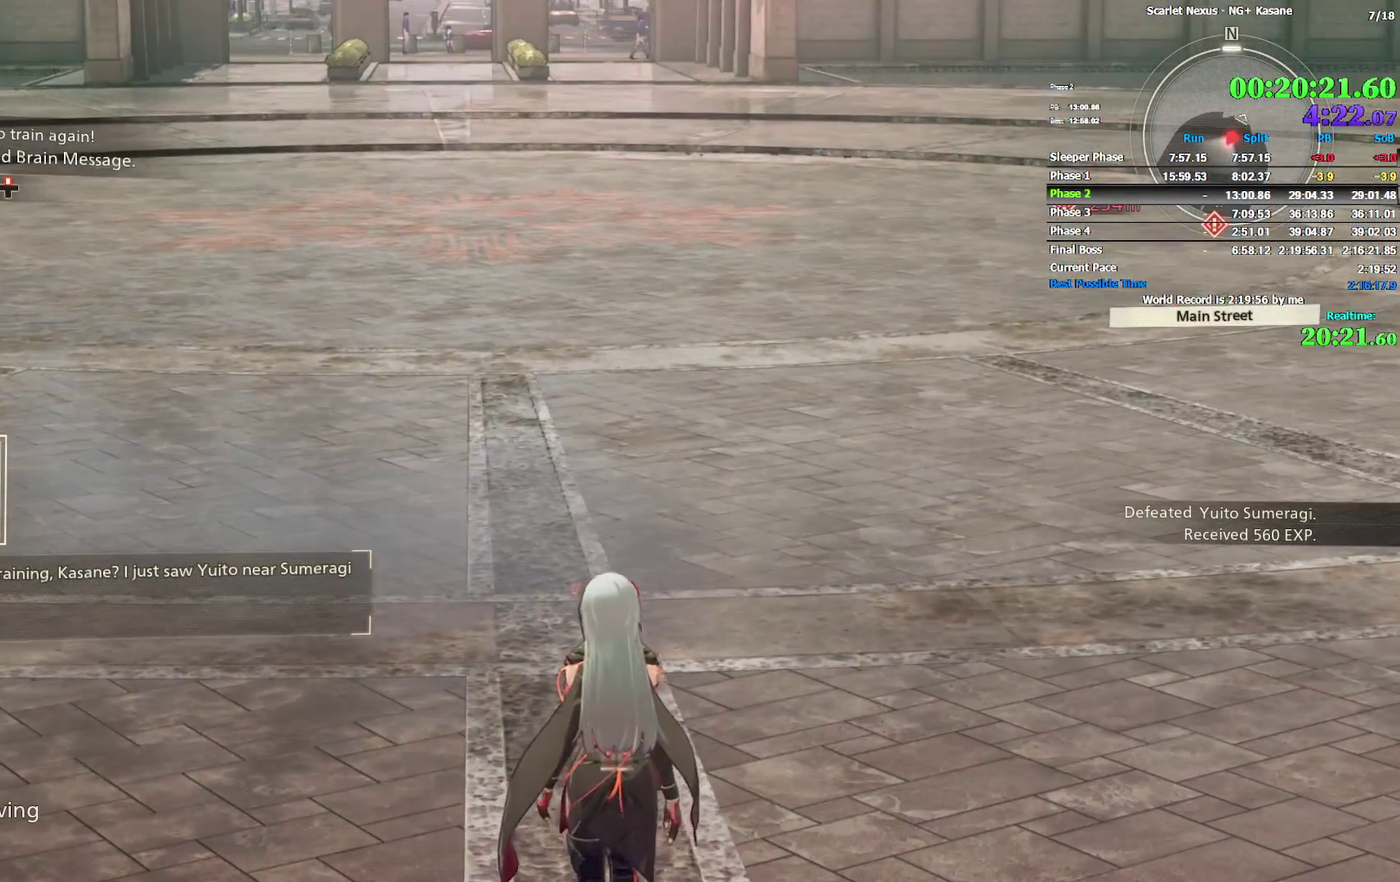
{"buttons": [], "left_stick": "up", "right_stick": "center", "events": [[233, "left_stick", "up"]]}